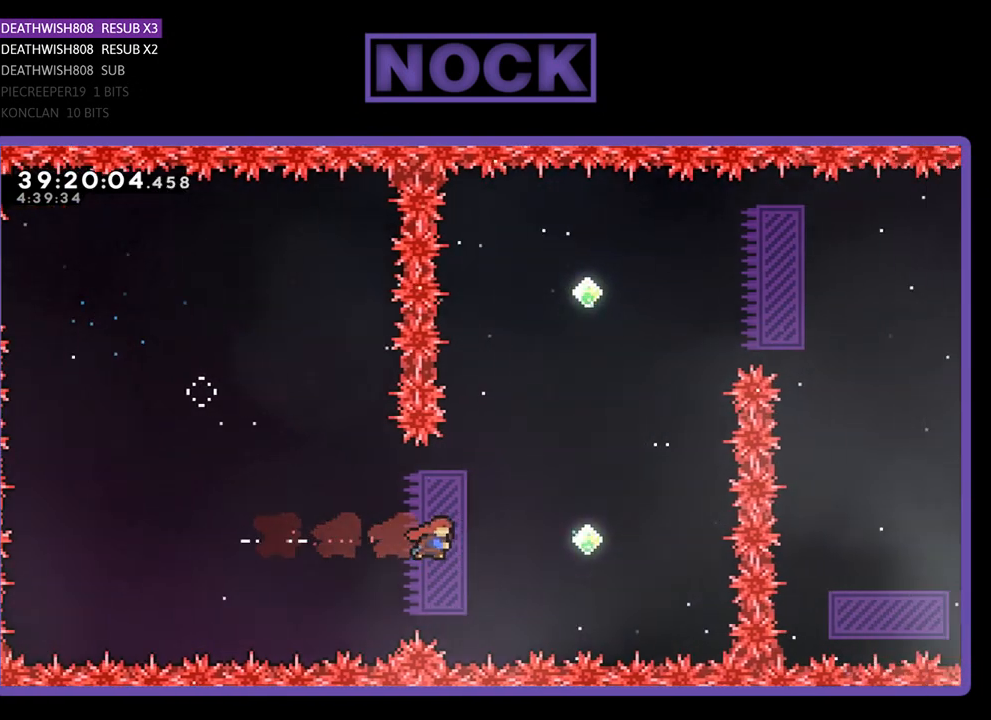
Gameplay with a controller (PlayStation layout); each line is a JSON object with the inputs held at the frame after it. "events" lists button and stick changes between this image and that frame as [ms after this image, input, new state], when the widget could be followed in between. Not read: left_stick right_stick.
{"buttons": ["CIRCLE", "R2", "DPAD_UP"], "events": [[100, "CIRCLE", "down"], [233, "DPAD_RIGHT", "up"], [267, "CIRCLE", "up"], [400, "DPAD_UP", "down"], [433, "CIRCLE", "down"]]}
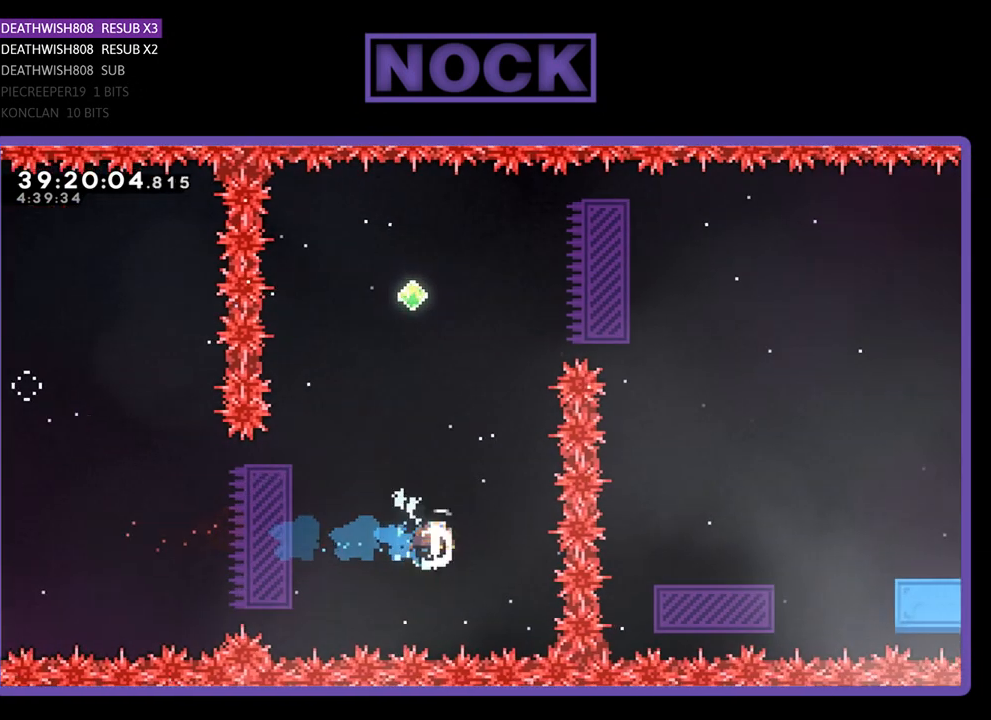
{"buttons": ["CIRCLE", "R2", "DPAD_UP"], "events": [[267, "CIRCLE", "up"], [500, "CIRCLE", "down"]]}
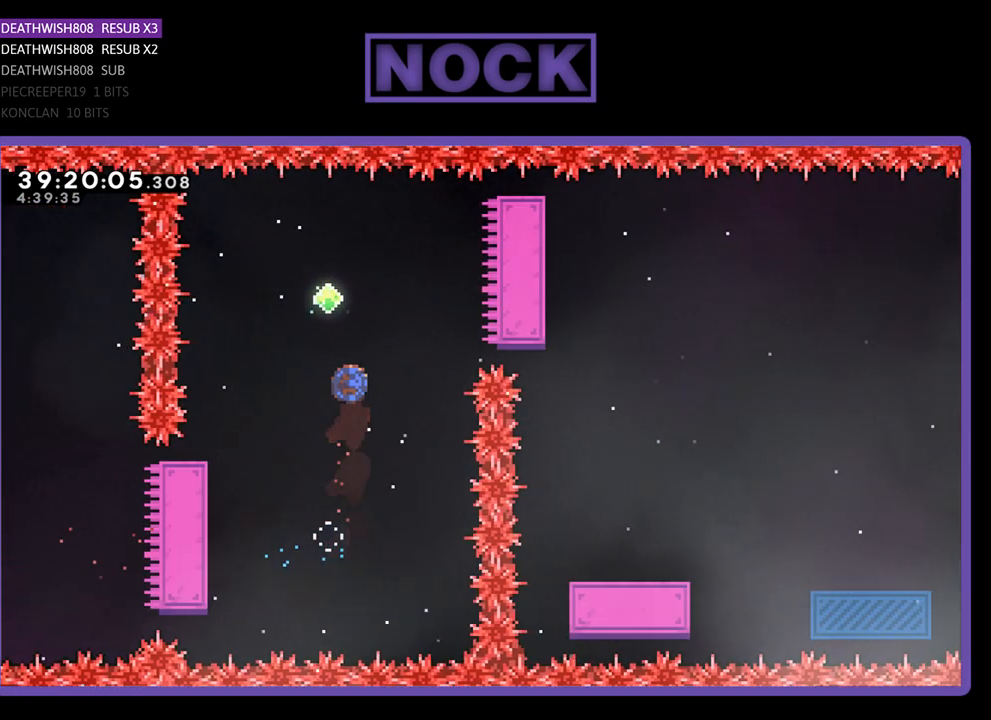
{"buttons": ["R2"], "events": [[200, "CIRCLE", "up"], [200, "DPAD_UP", "up"]]}
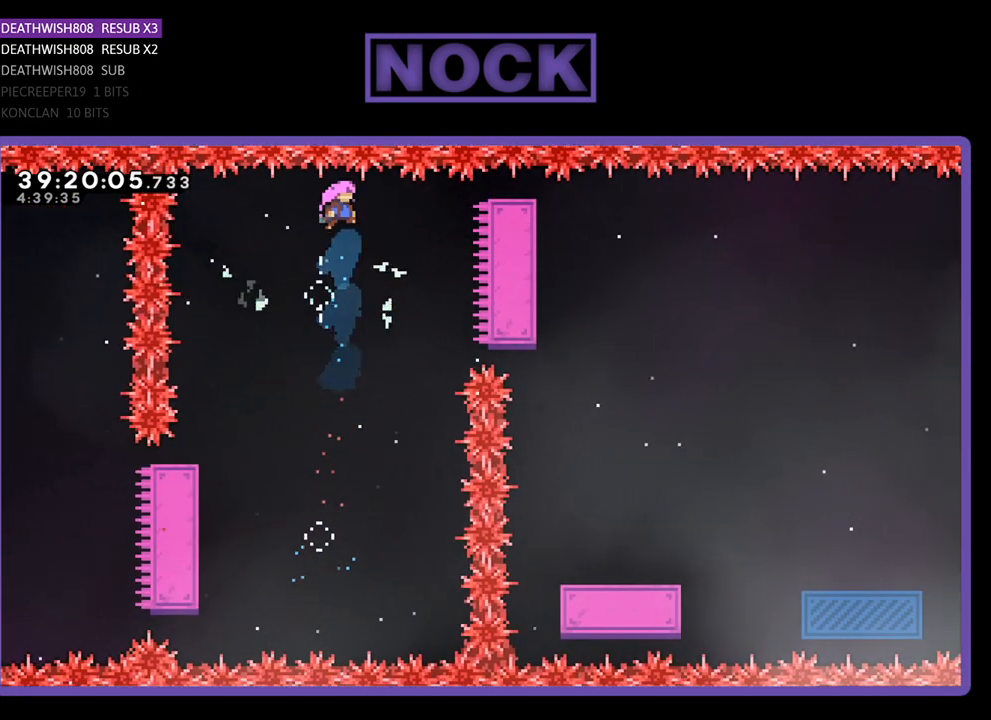
{"buttons": ["R2"], "events": []}
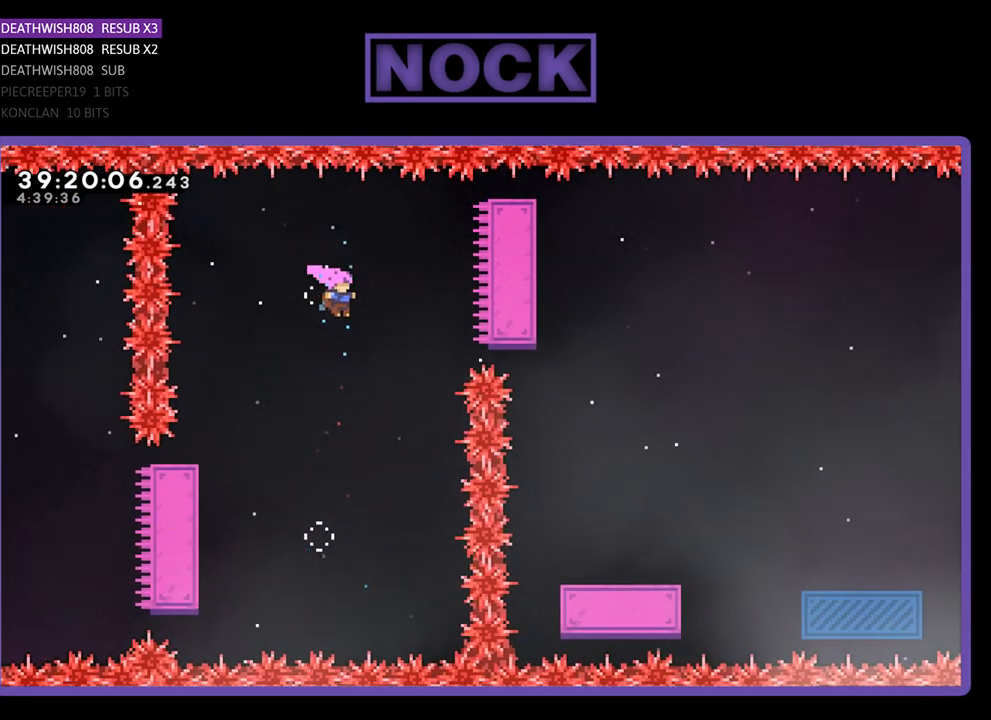
{"buttons": ["CIRCLE", "R2", "DPAD_RIGHT"], "events": [[133, "DPAD_UP", "down"], [267, "CIRCLE", "down"], [267, "DPAD_RIGHT", "down"], [433, "DPAD_UP", "up"]]}
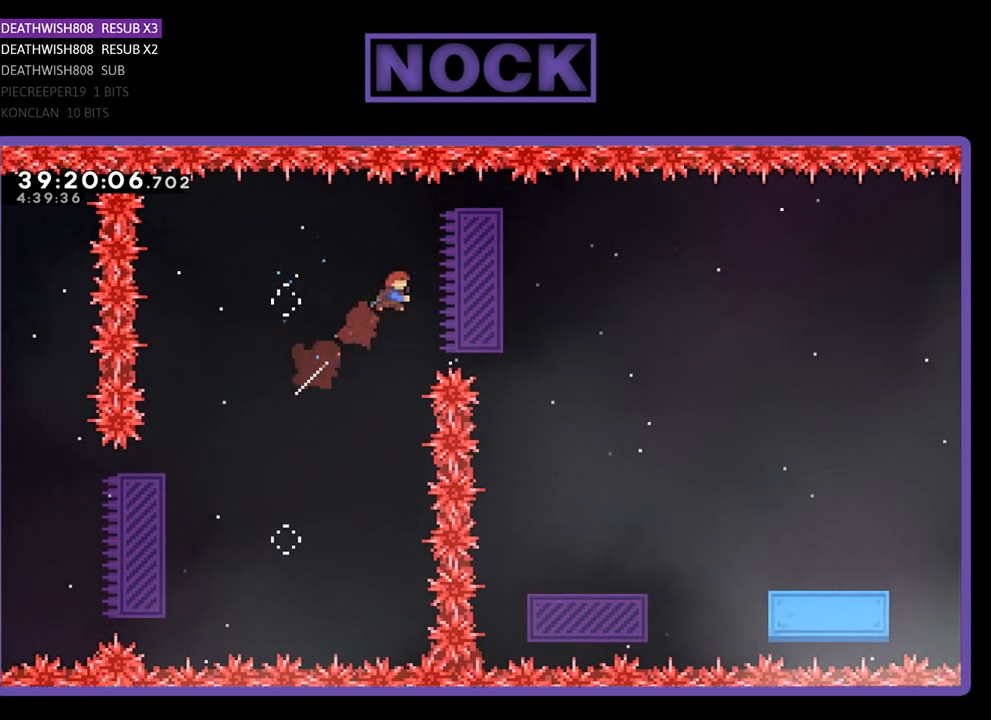
{"buttons": ["R2", "DPAD_RIGHT"], "events": [[33, "CIRCLE", "up"]]}
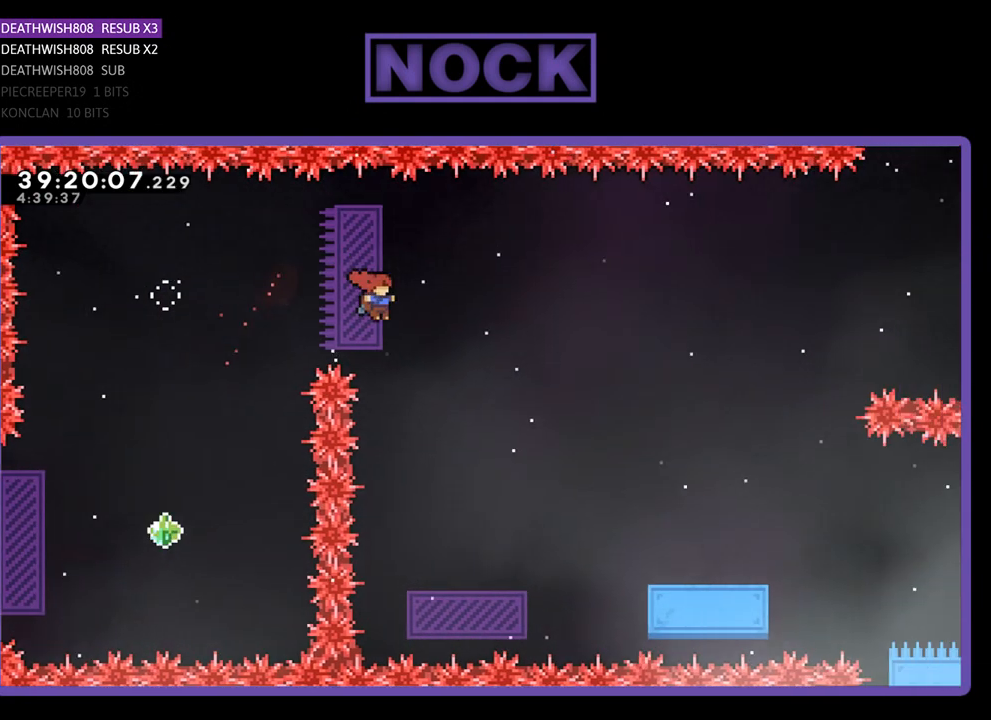
{"buttons": ["R2", "DPAD_RIGHT"], "events": [[67, "DPAD_UP", "down"], [133, "DPAD_RIGHT", "up"], [333, "DPAD_RIGHT", "down"], [367, "DPAD_UP", "up"]]}
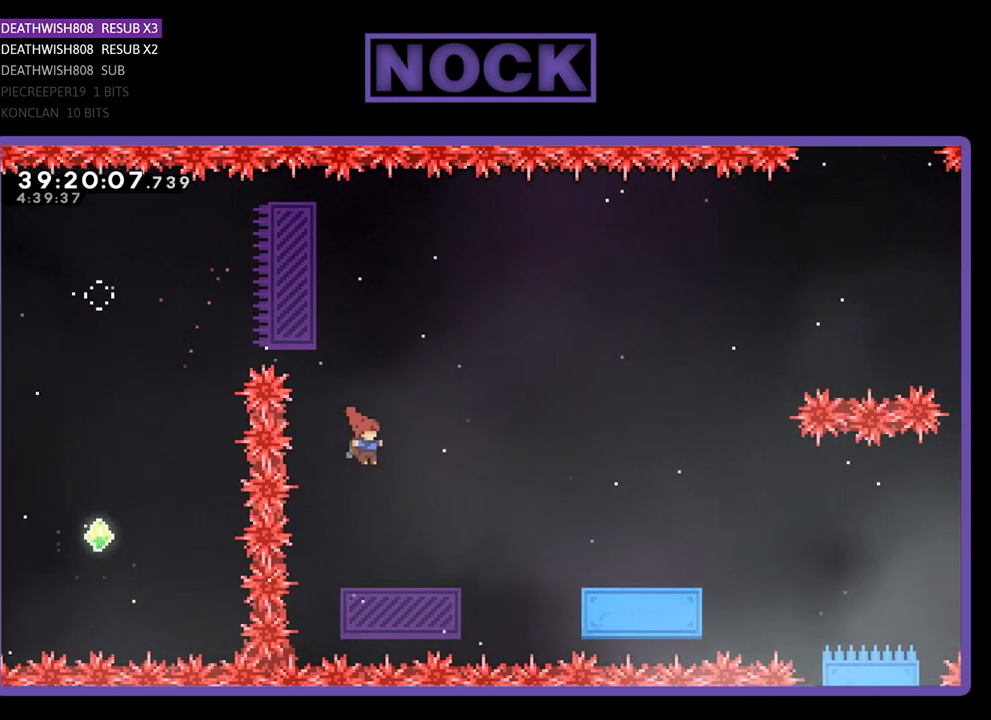
{"buttons": ["R2", "DPAD_RIGHT"], "events": [[67, "DPAD_RIGHT", "up"], [200, "DPAD_RIGHT", "down"]]}
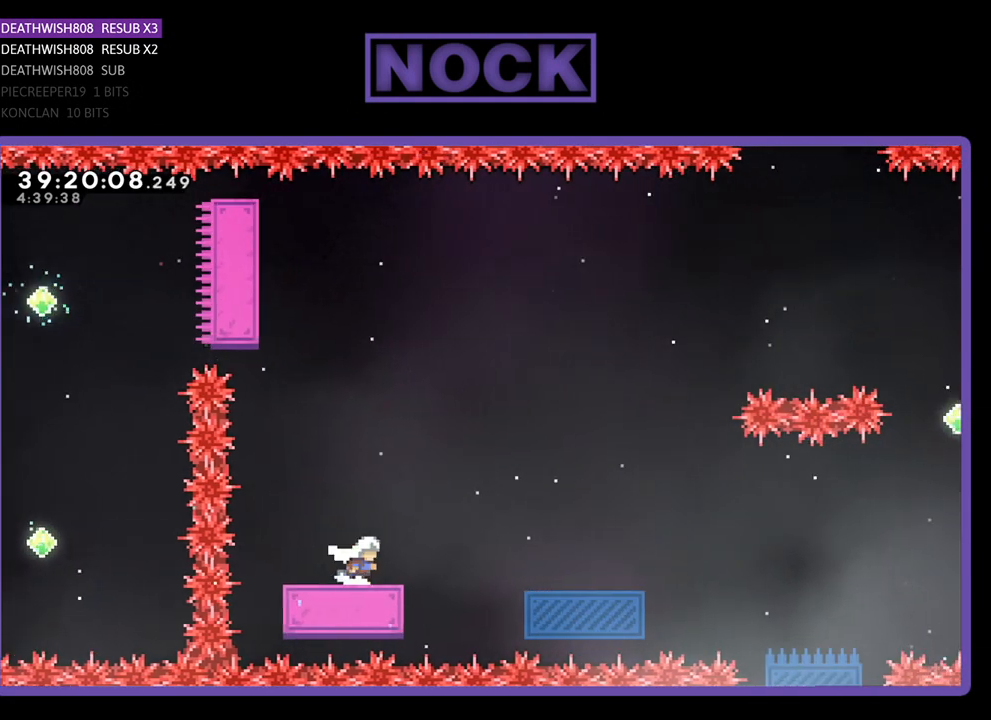
{"buttons": ["CROSS", "R2", "DPAD_RIGHT"], "events": [[167, "CROSS", "down"]]}
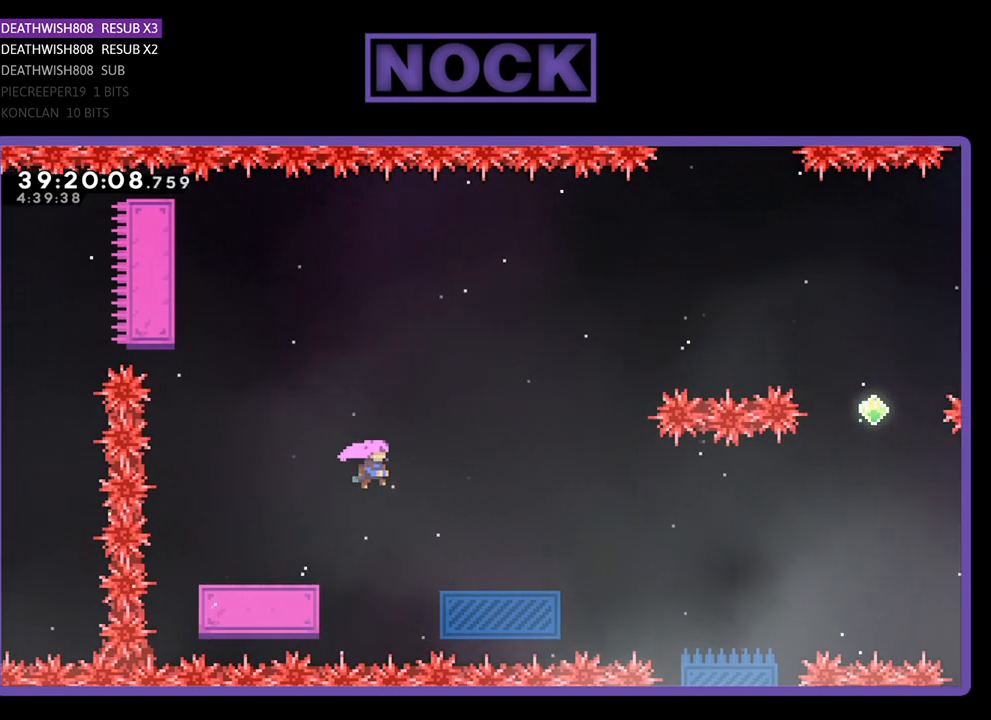
{"buttons": ["CROSS", "R2", "DPAD_UP", "DPAD_RIGHT"], "events": [[300, "DPAD_UP", "down"]]}
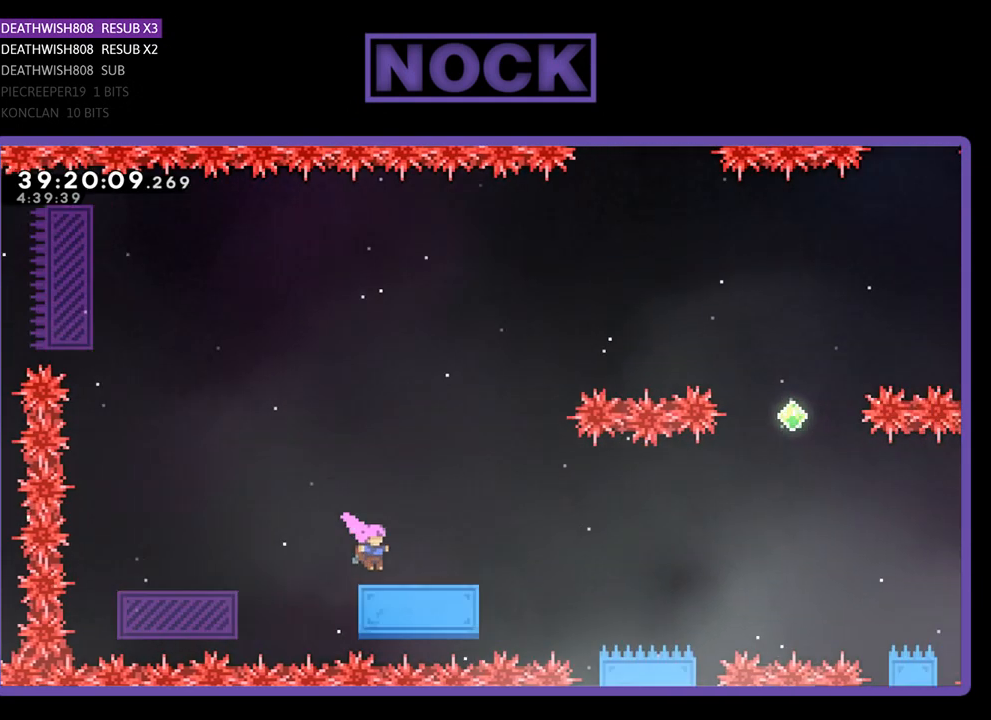
{"buttons": ["CROSS", "R2", "DPAD_RIGHT"], "events": [[233, "CROSS", "up"], [233, "DPAD_UP", "up"], [433, "CROSS", "down"]]}
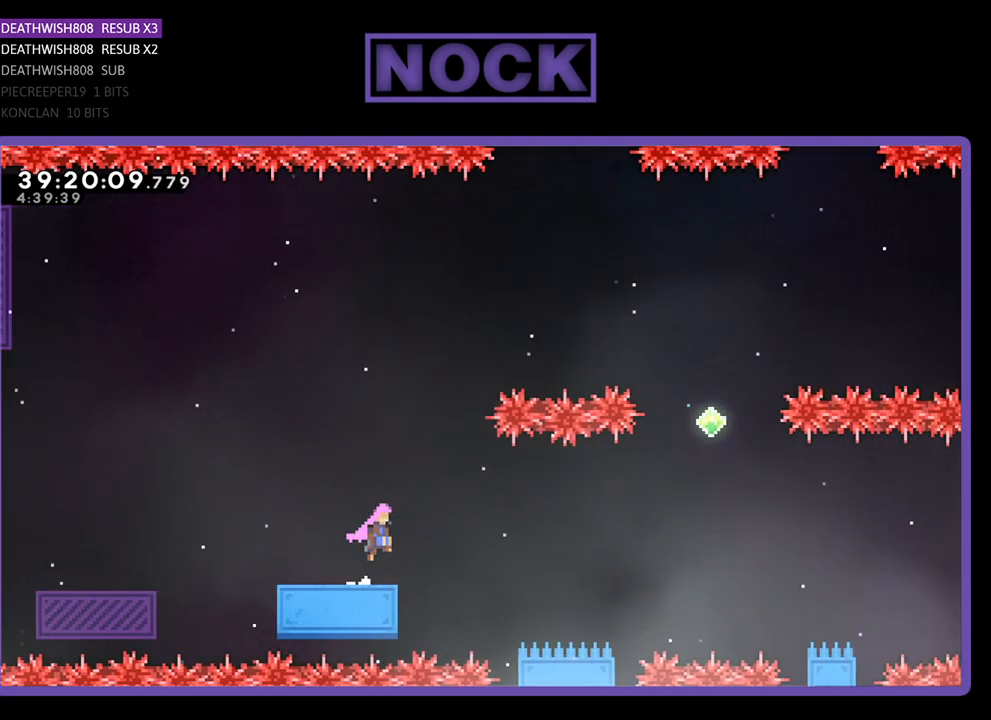
{"buttons": ["CROSS", "R2", "DPAD_RIGHT"], "events": [[67, "DPAD_UP", "down"], [167, "DPAD_UP", "up"]]}
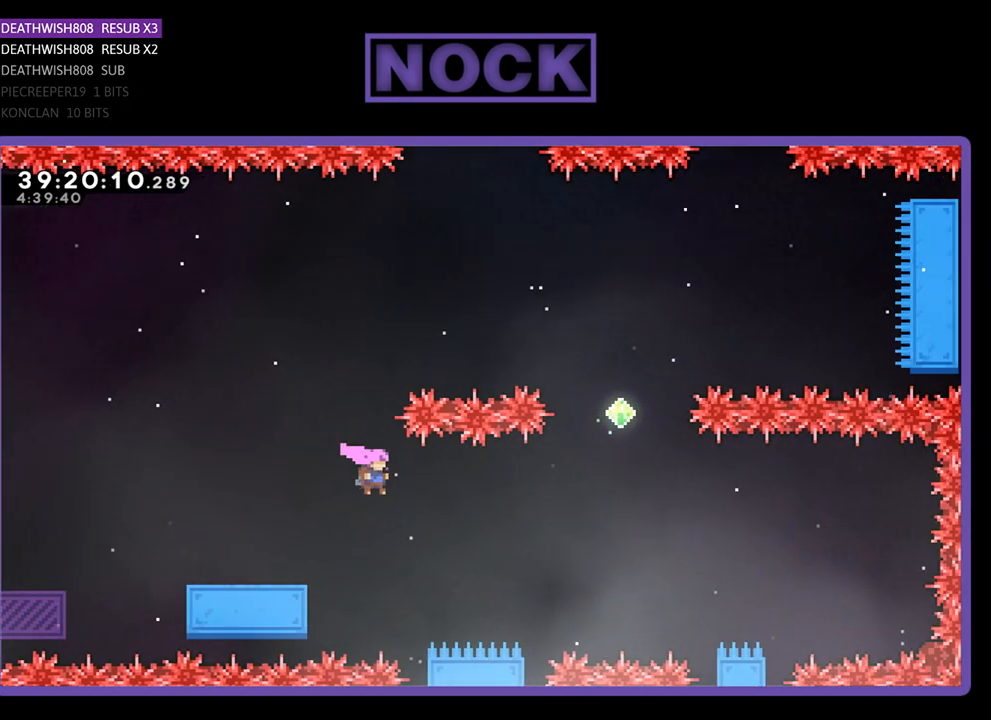
{"buttons": ["CIRCLE", "R2", "DPAD_RIGHT"], "events": [[300, "CROSS", "up"], [300, "DPAD_UP", "down"], [467, "CIRCLE", "down"], [467, "DPAD_UP", "up"]]}
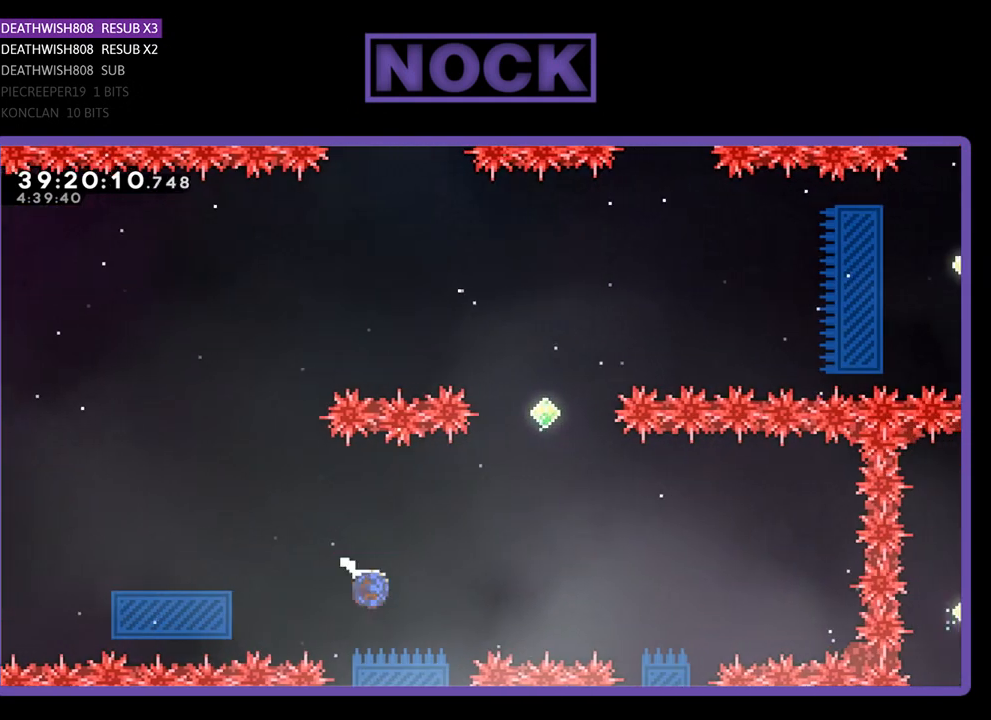
{"buttons": ["CIRCLE", "R2", "DPAD_UP"], "events": [[133, "CIRCLE", "up"], [267, "DPAD_RIGHT", "up"], [267, "DPAD_UP", "down"], [333, "CIRCLE", "down"]]}
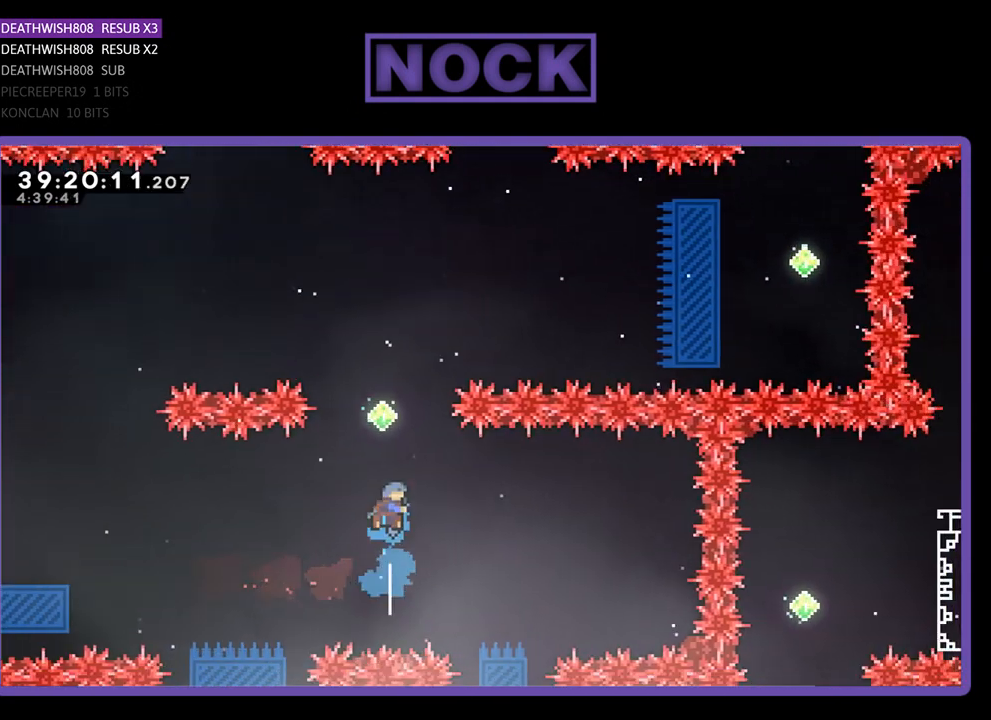
{"buttons": ["R2", "DPAD_UP"], "events": [[367, "CIRCLE", "up"]]}
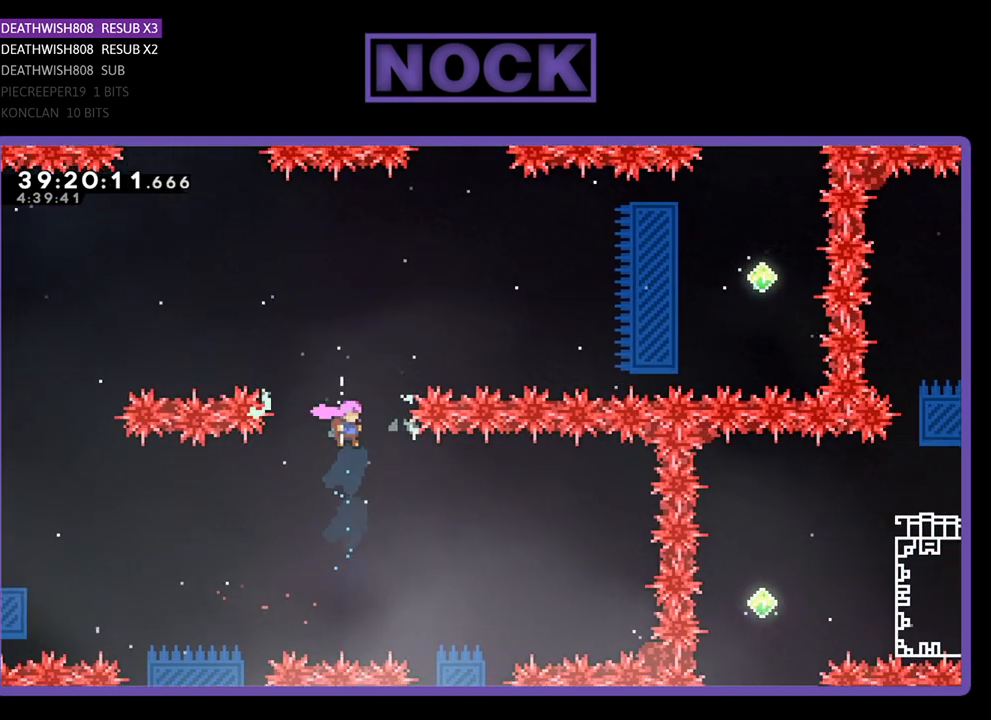
{"buttons": ["R2", "DPAD_UP"], "events": [[133, "DPAD_LEFT", "down"], [167, "DPAD_UP", "up"], [233, "DPAD_UP", "down"], [500, "DPAD_LEFT", "up"]]}
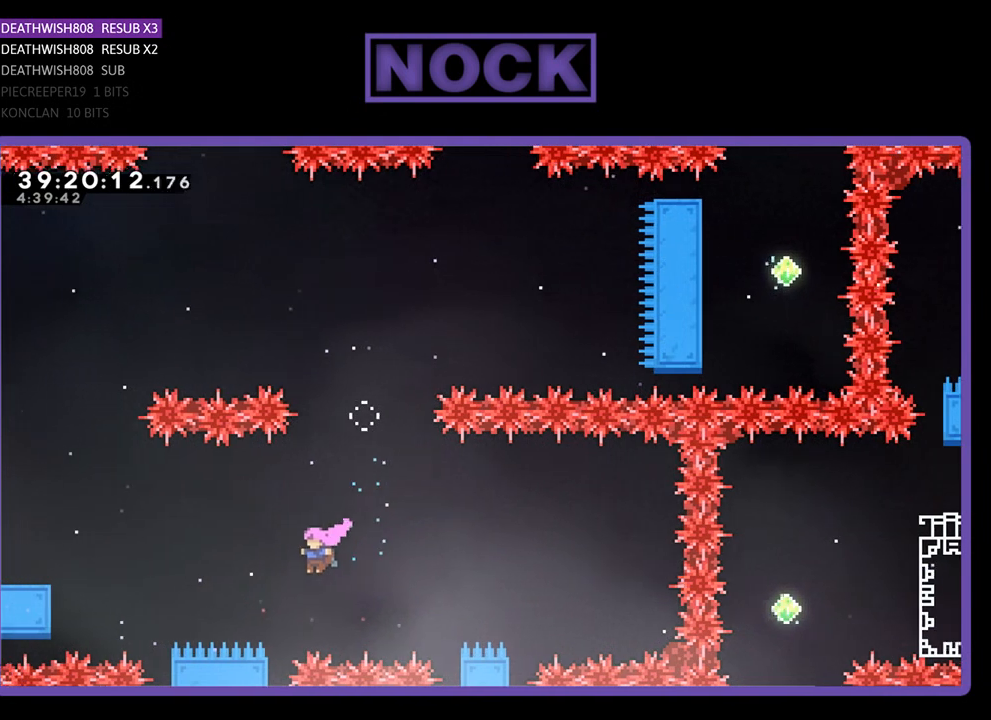
{"buttons": ["R2"], "events": [[67, "CIRCLE", "down"], [100, "DPAD_LEFT", "down"], [333, "CIRCLE", "up"], [467, "DPAD_LEFT", "up"], [467, "DPAD_UP", "up"]]}
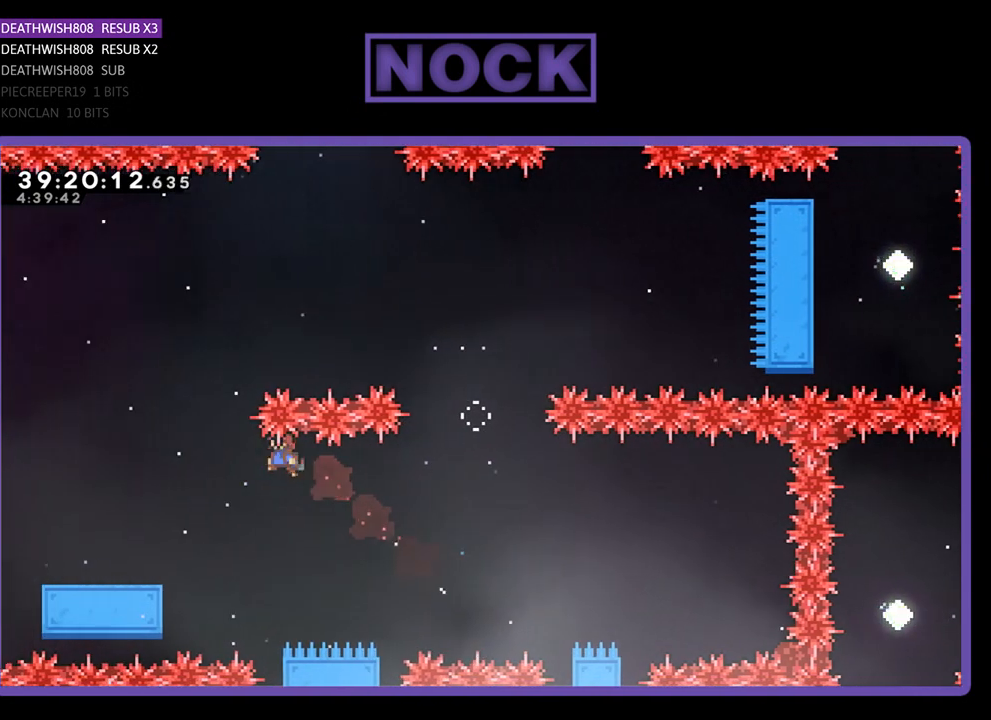
{"buttons": ["R2", "DPAD_LEFT"], "events": [[67, "DPAD_RIGHT", "down"], [300, "DPAD_RIGHT", "up"], [500, "DPAD_LEFT", "down"]]}
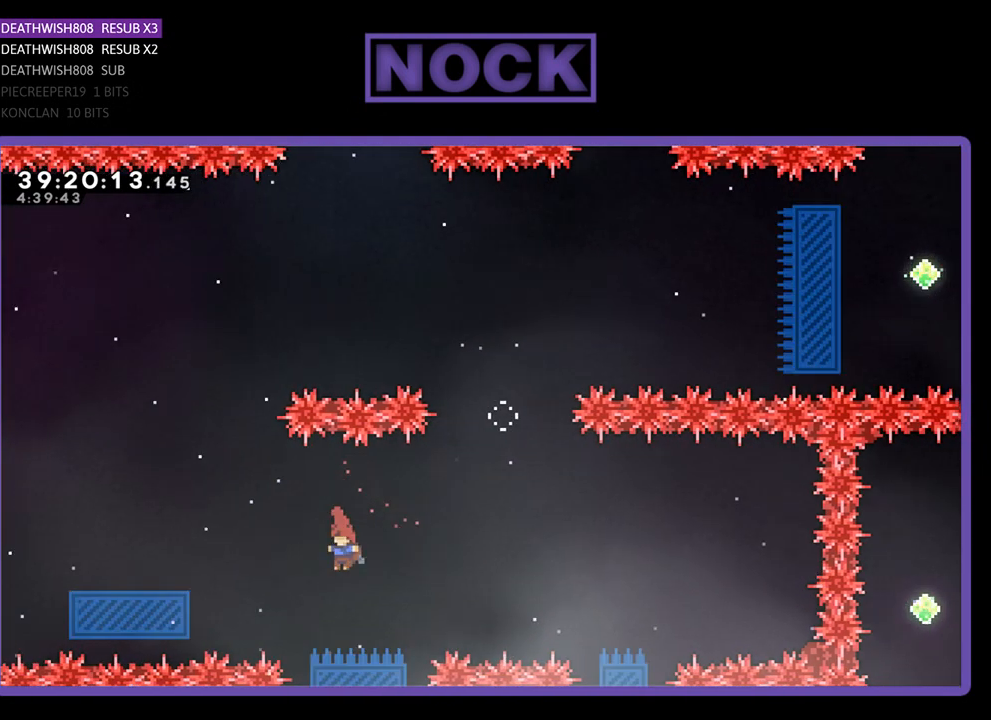
{"buttons": ["R2"], "events": [[100, "DPAD_LEFT", "up"], [200, "DPAD_RIGHT", "down"], [300, "DPAD_RIGHT", "up"]]}
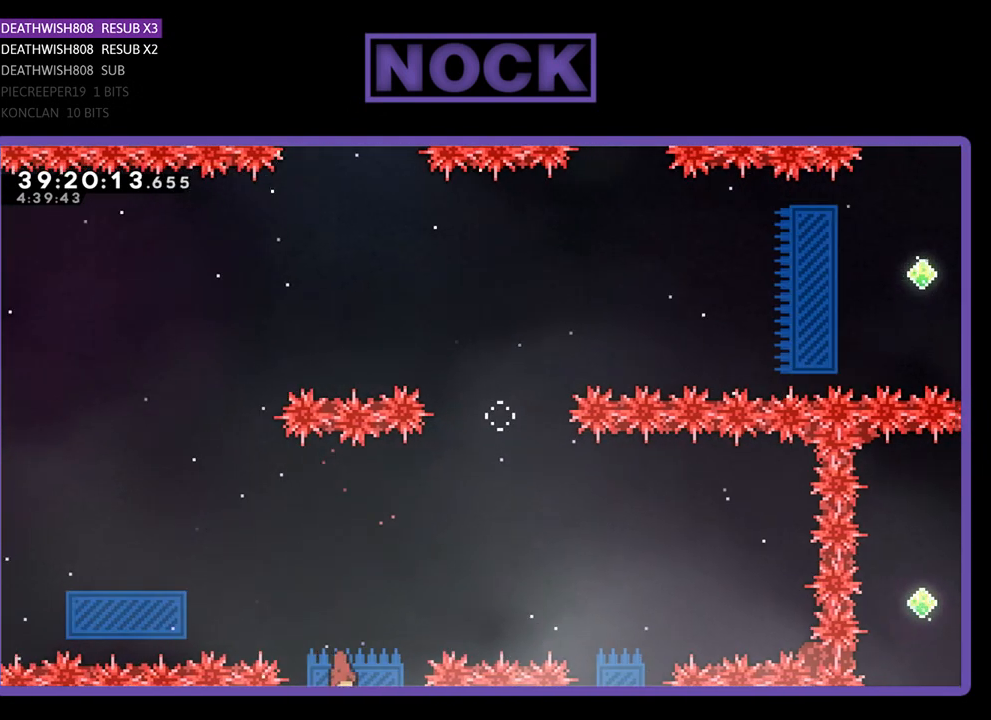
{"buttons": ["R2"], "events": []}
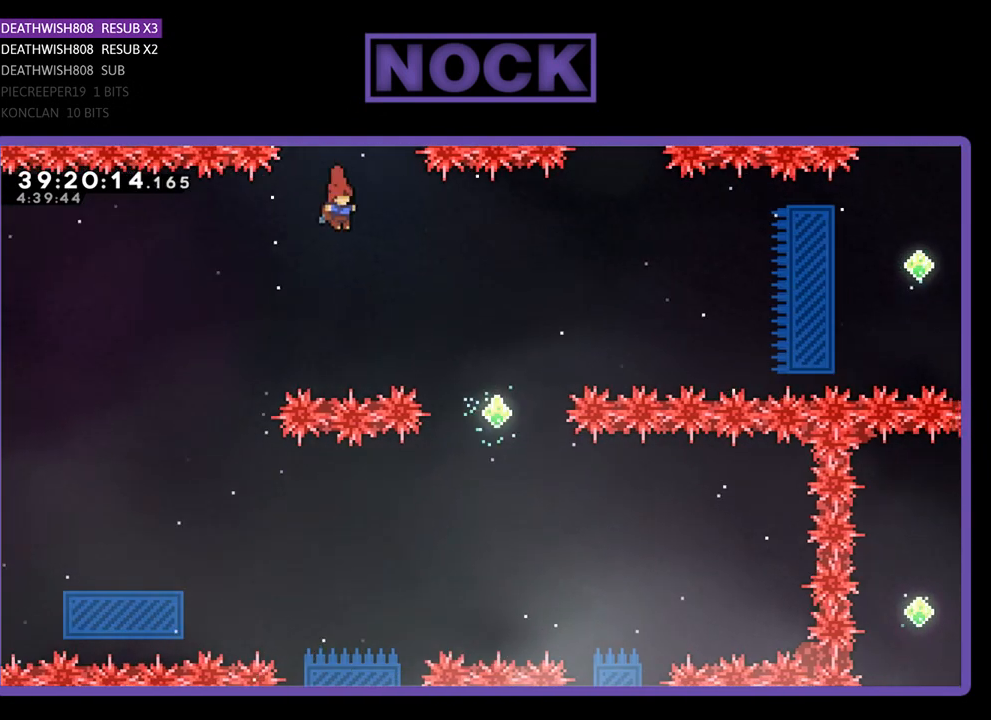
{"buttons": ["CIRCLE", "R2", "DPAD_UP", "DPAD_RIGHT"], "events": [[33, "DPAD_RIGHT", "down"], [200, "DPAD_UP", "down"], [400, "CIRCLE", "down"]]}
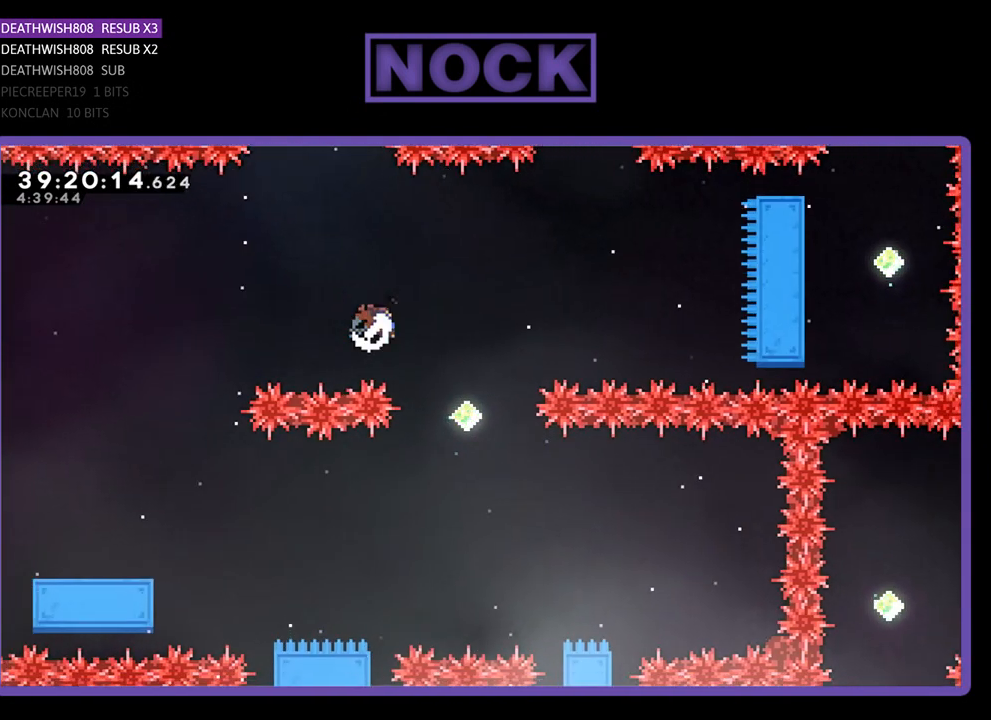
{"buttons": ["R2"], "events": [[67, "DPAD_RIGHT", "up"], [133, "CIRCLE", "up"], [200, "DPAD_UP", "up"]]}
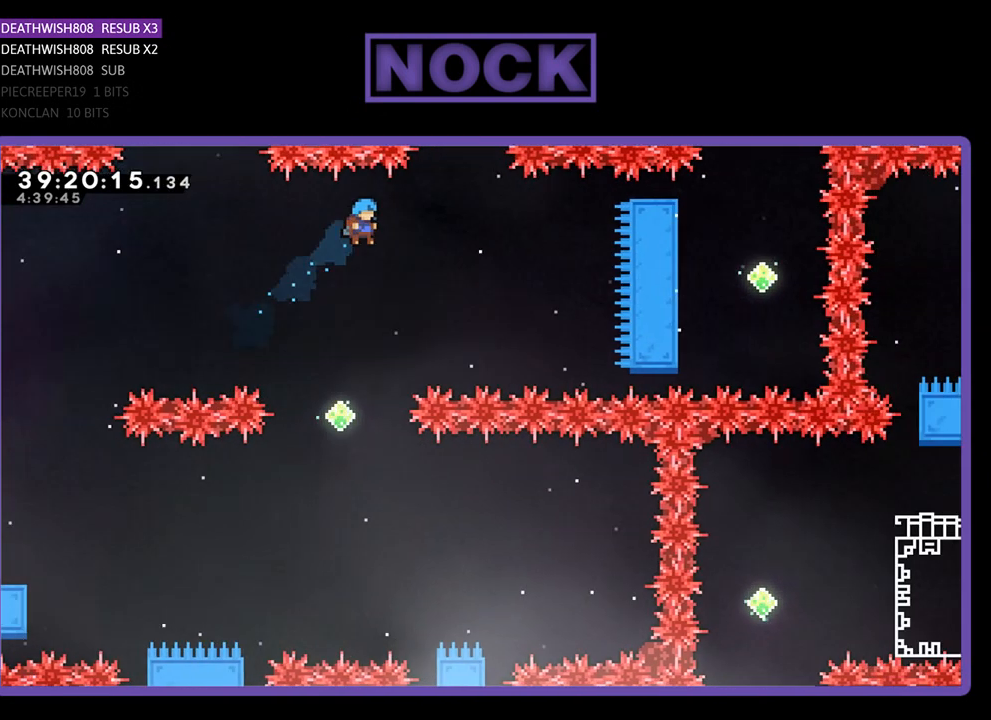
{"buttons": ["R2", "DPAD_LEFT"], "events": [[33, "DPAD_LEFT", "down"], [167, "DPAD_LEFT", "up"], [433, "DPAD_LEFT", "down"]]}
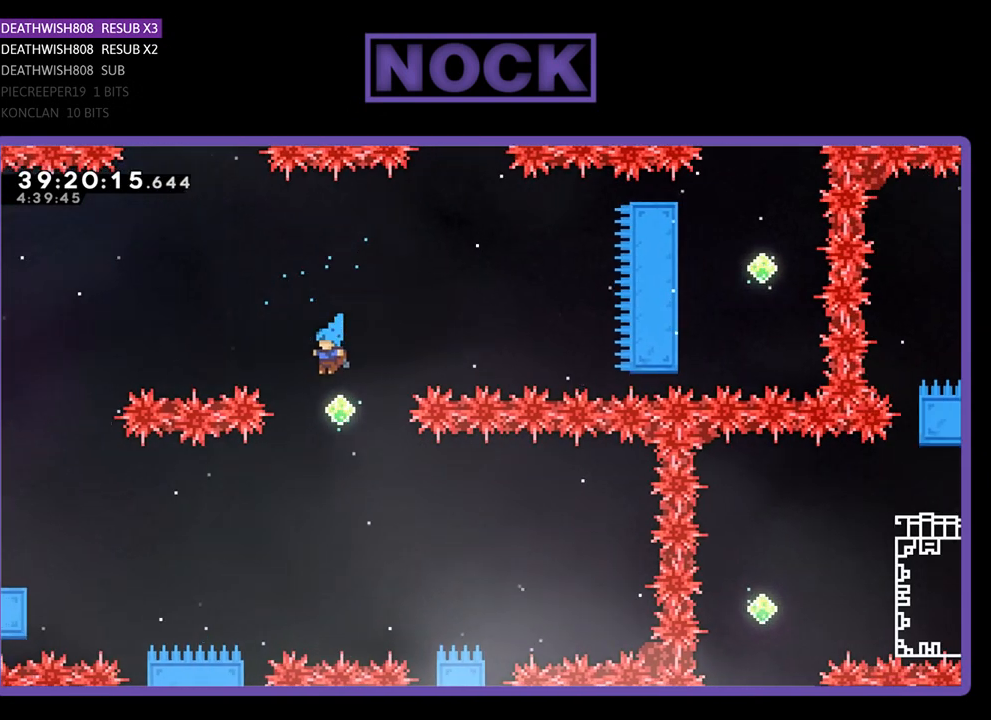
{"buttons": ["R2", "DPAD_RIGHT"], "events": [[33, "DPAD_LEFT", "up"], [67, "DPAD_RIGHT", "down"]]}
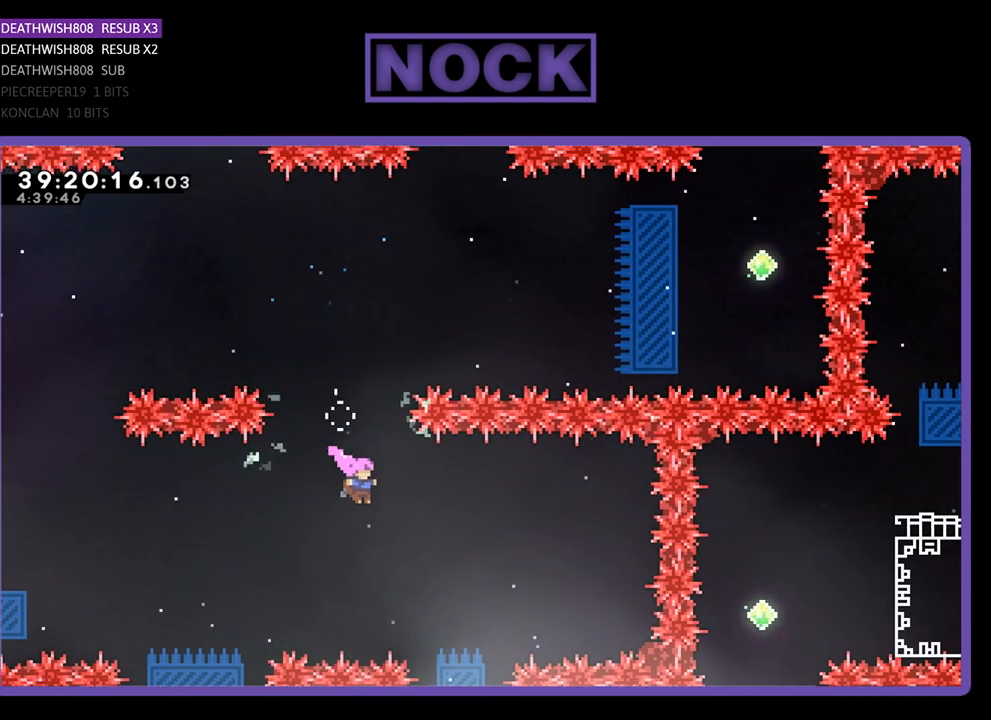
{"buttons": ["R2", "DPAD_RIGHT"], "events": []}
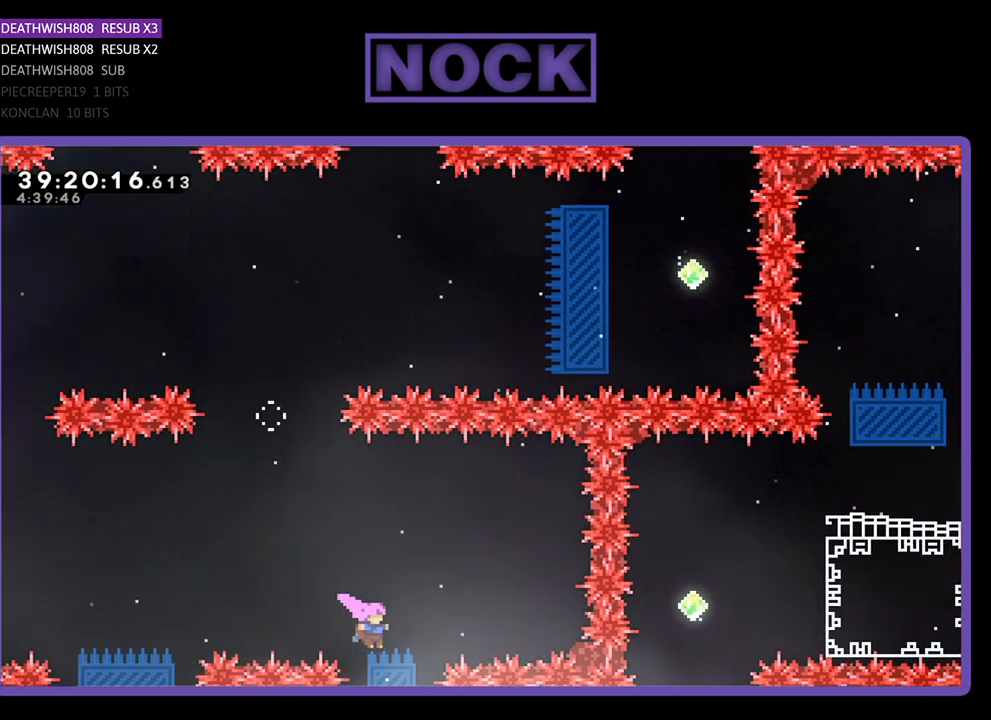
{"buttons": ["R2"], "events": [[33, "DPAD_DOWN", "down"], [133, "DPAD_RIGHT", "up"], [267, "DPAD_DOWN", "up"]]}
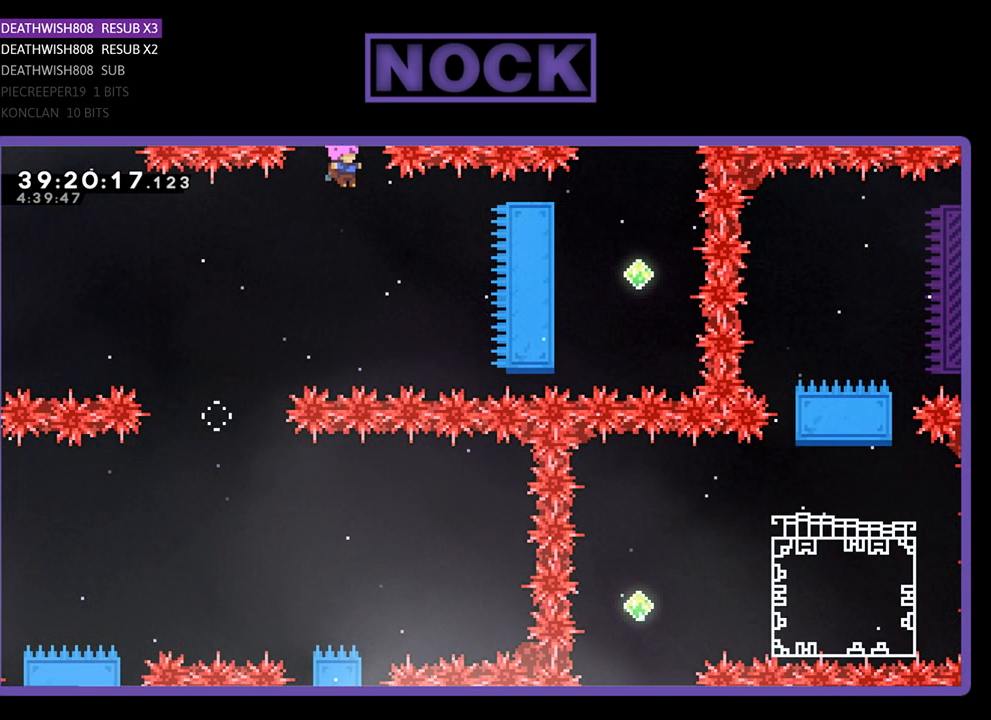
{"buttons": ["R2", "DPAD_UP"], "events": [[500, "DPAD_UP", "down"]]}
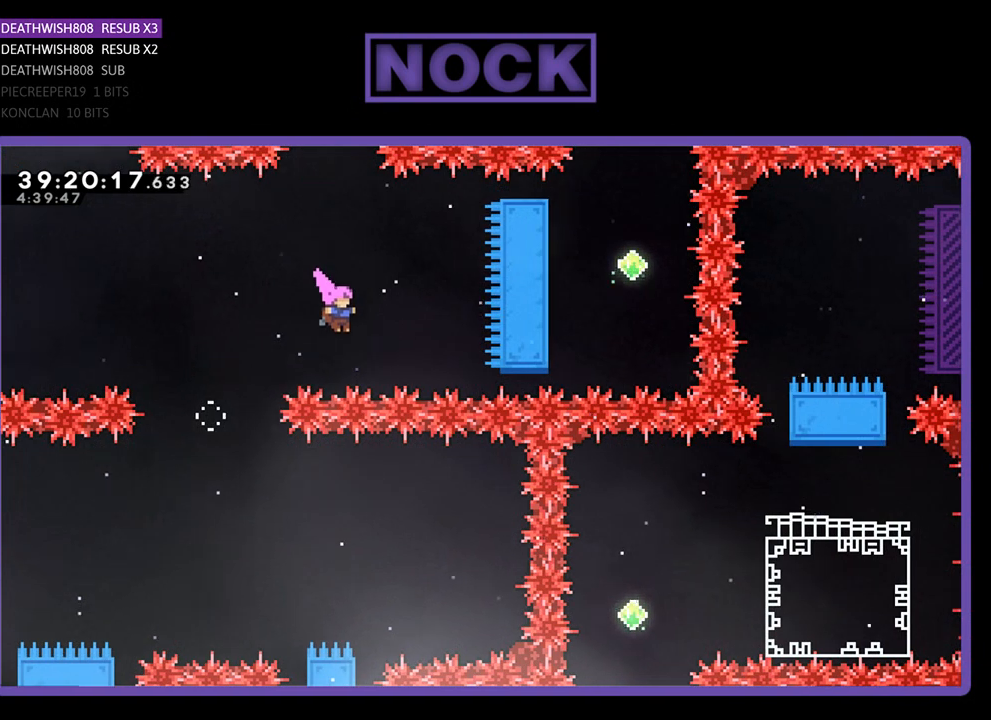
{"buttons": ["R2", "DPAD_RIGHT"], "events": [[67, "CIRCLE", "down"], [233, "CIRCLE", "up"], [267, "DPAD_UP", "up"], [400, "DPAD_RIGHT", "down"]]}
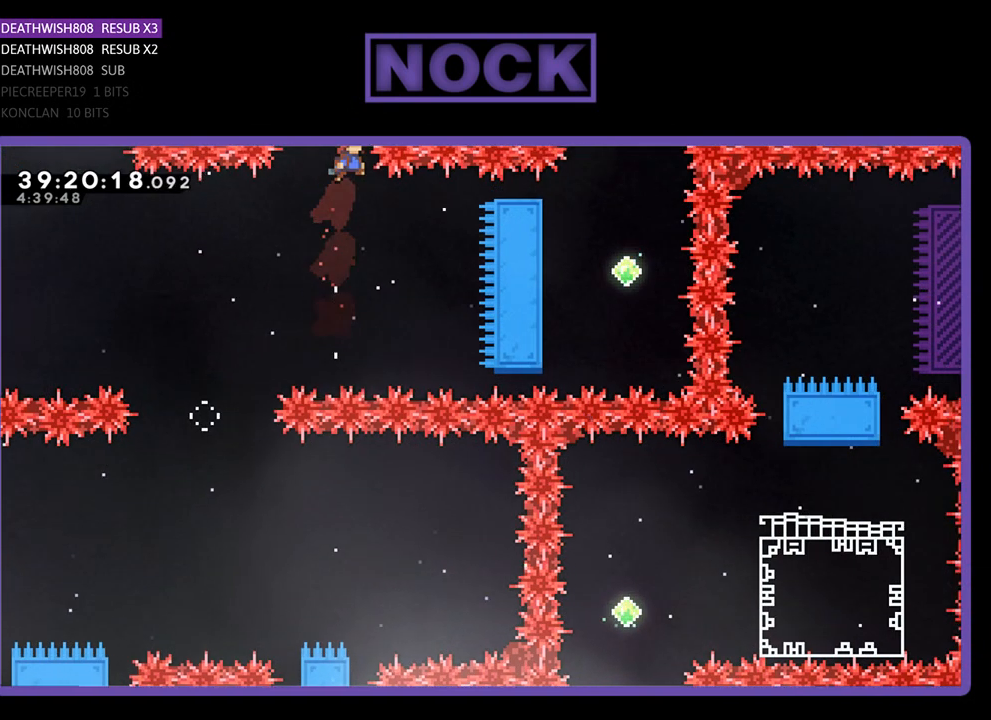
{"buttons": ["R2"], "events": [[300, "DPAD_RIGHT", "up"]]}
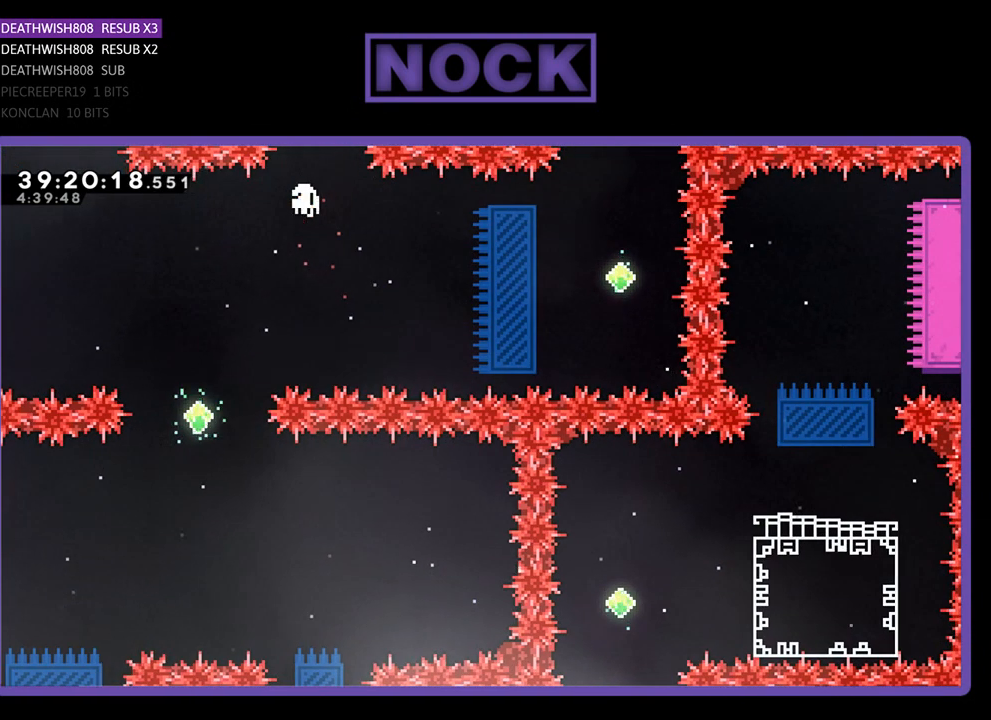
{"buttons": [], "events": [[67, "DPAD_RIGHT", "down"], [67, "R2", "up"], [200, "DPAD_RIGHT", "up"]]}